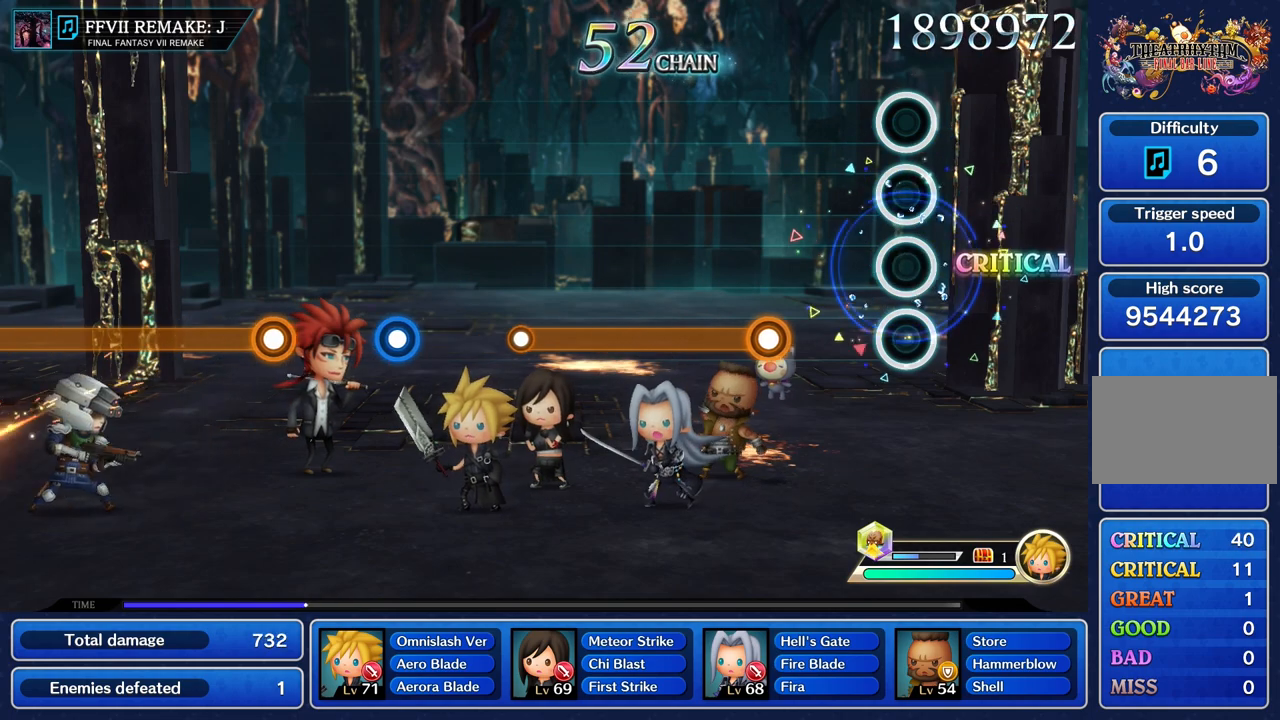
Gameplay with a controller (PlayStation layout); each line is a JSON object with the inputs held at the frame after it. "events" lists button and stick changes between this image and that frame as [ms after this image, input, new state], when the widget could be followed in between. Not read: L3 R1 R3.
{"buttons": ["R2"], "left_stick": "center", "right_stick": "center", "events": [[400, "R2", "down"]]}
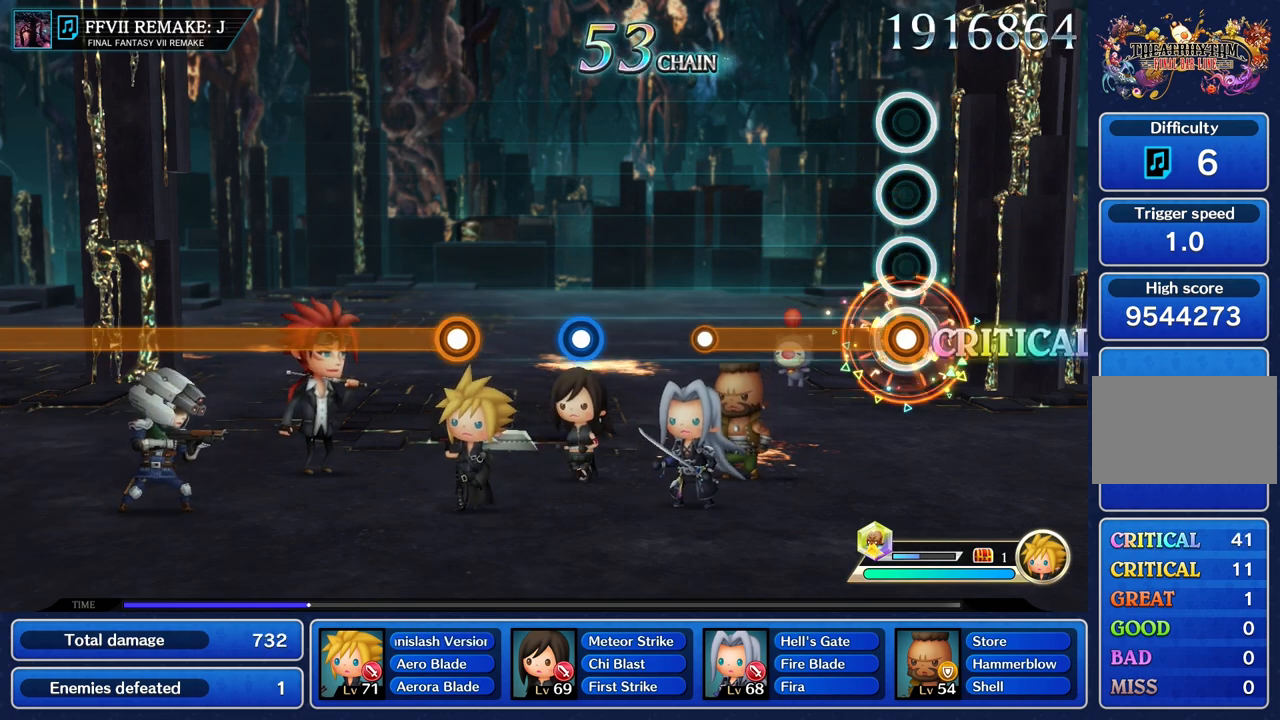
{"buttons": ["R2"], "left_stick": "center", "right_stick": "center", "events": []}
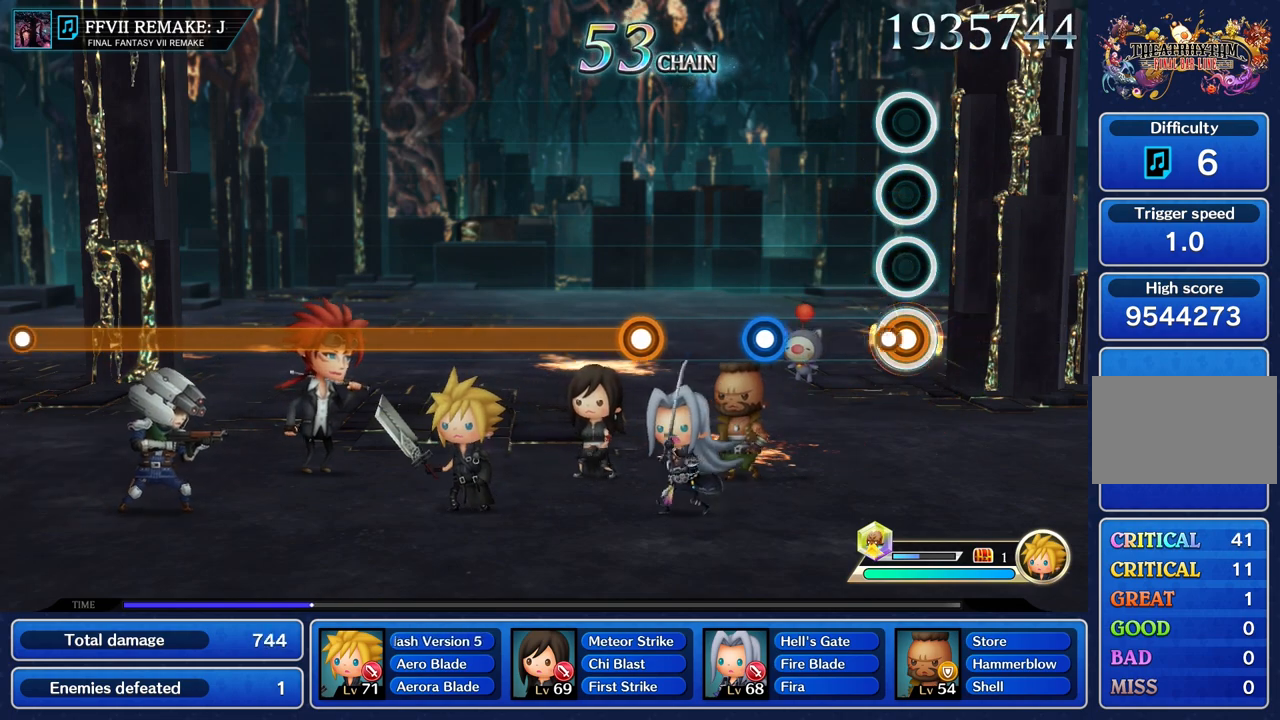
{"buttons": ["R2"], "left_stick": "center", "right_stick": "center", "events": [[117, "R2", "up"], [417, "R2", "down"]]}
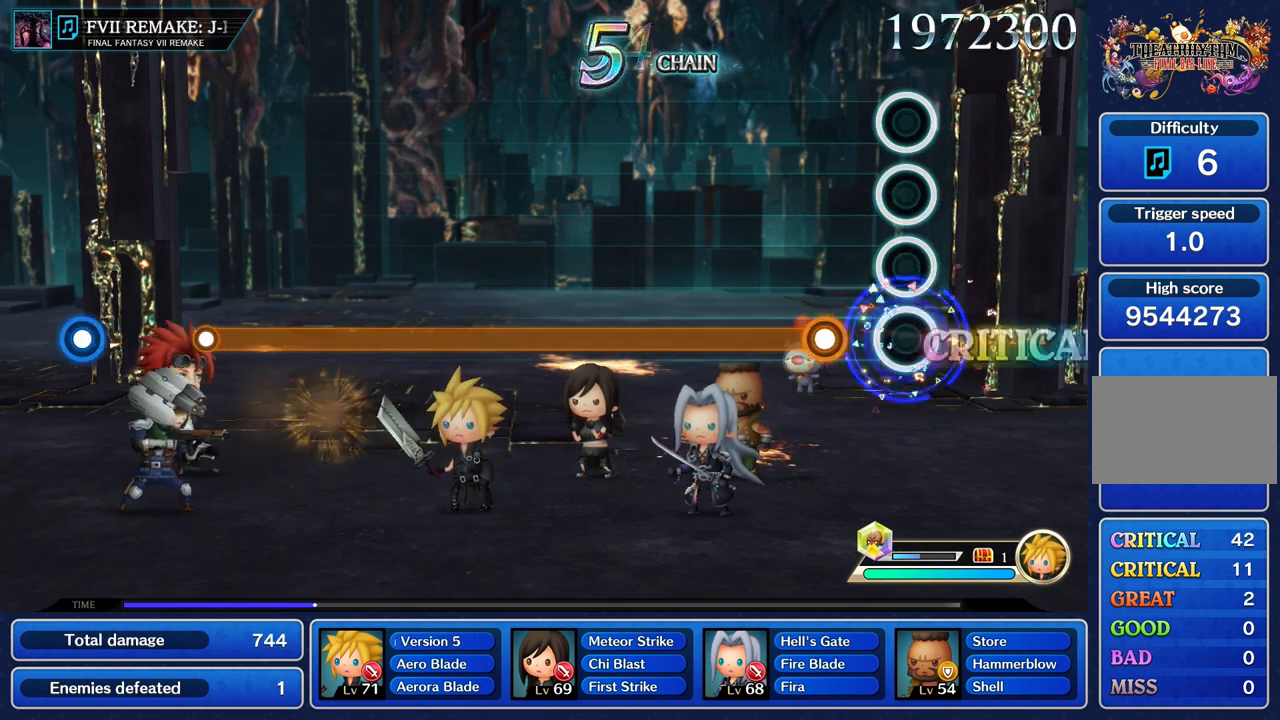
{"buttons": ["R2"], "left_stick": "center", "right_stick": "center", "events": [[34, "R2", "up"], [267, "R2", "down"]]}
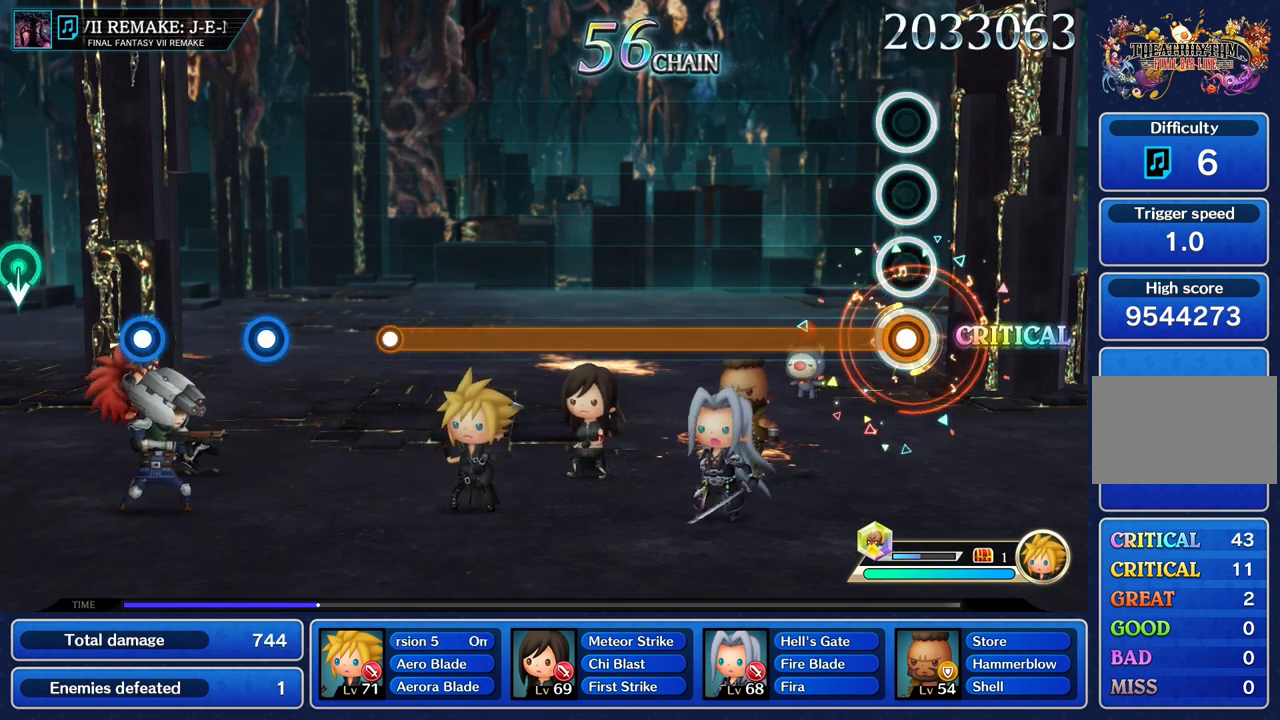
{"buttons": ["R2"], "left_stick": "center", "right_stick": "center", "events": []}
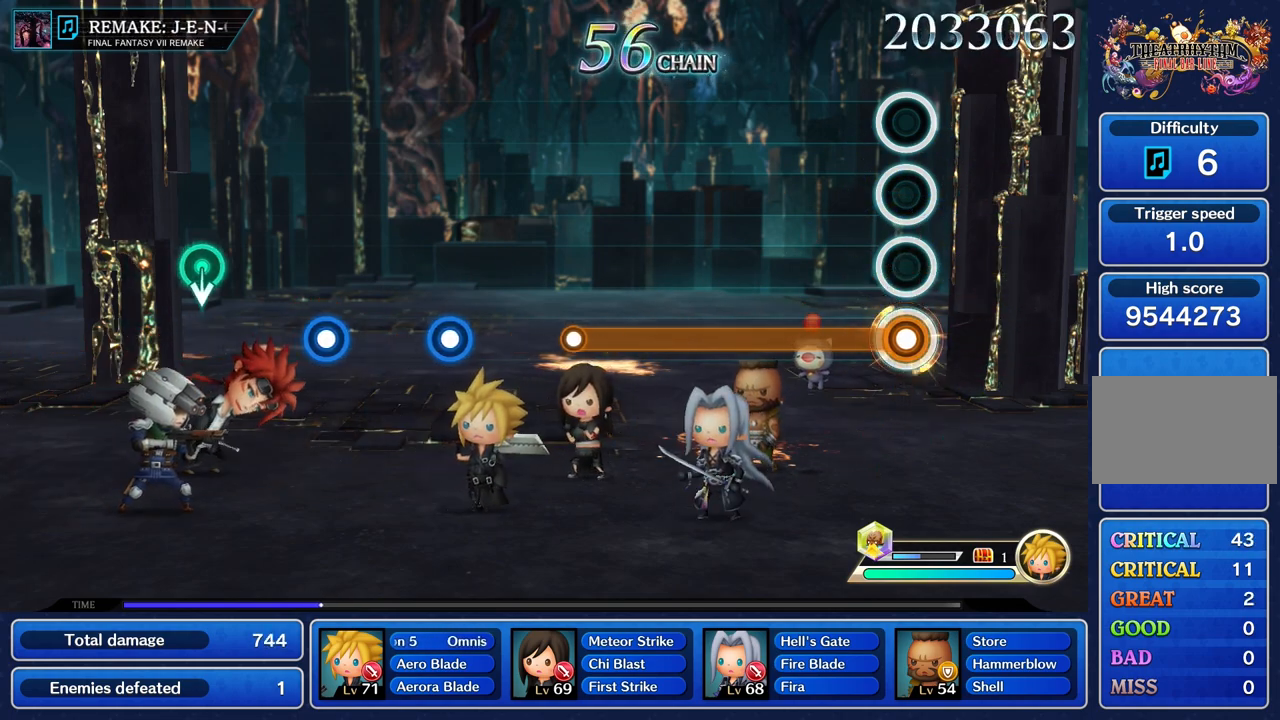
{"buttons": ["R2"], "left_stick": "center", "right_stick": "center", "events": []}
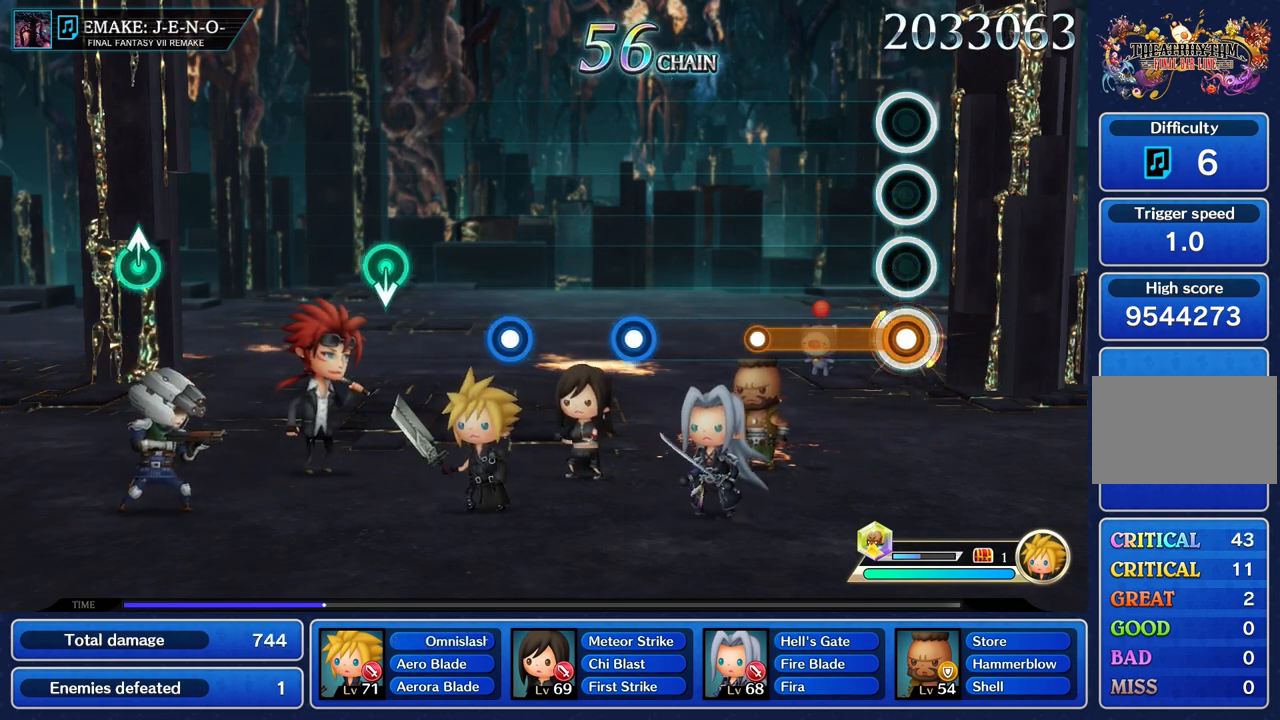
{"buttons": [], "left_stick": "center", "right_stick": "center", "events": [[450, "R2", "up"]]}
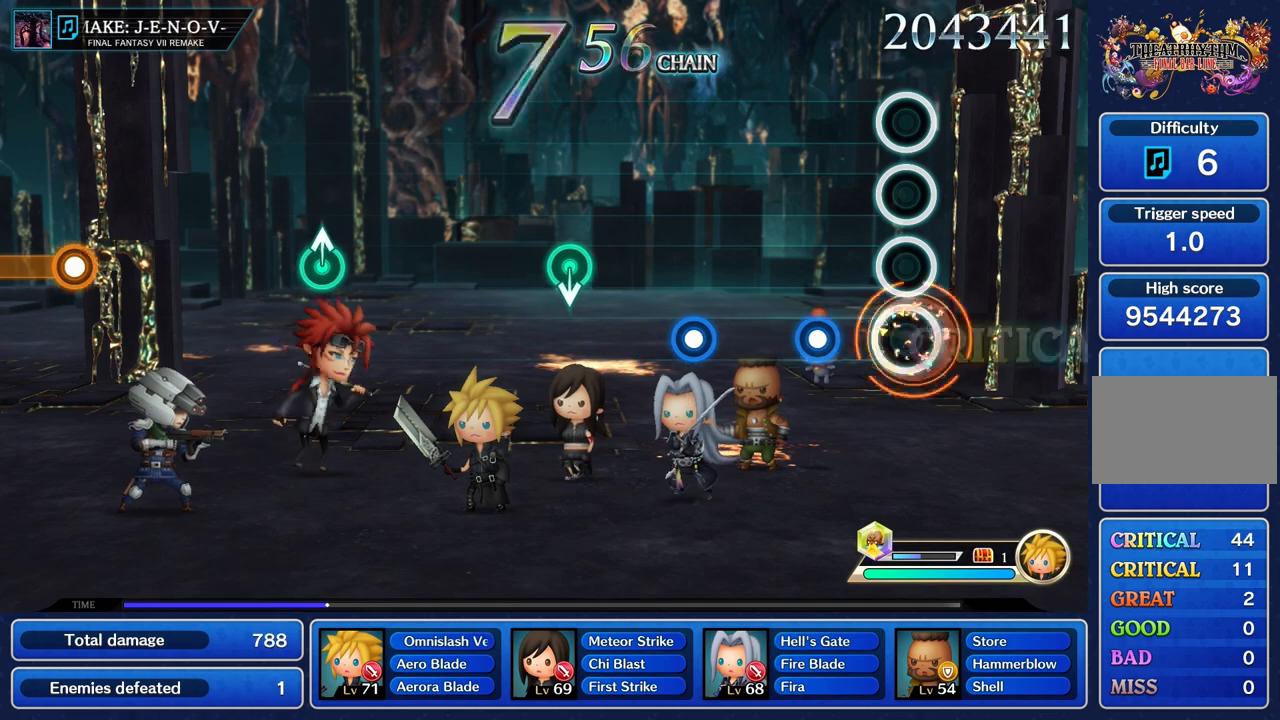
{"buttons": [], "left_stick": "center", "right_stick": "center", "events": [[267, "R2", "down"], [384, "R2", "up"]]}